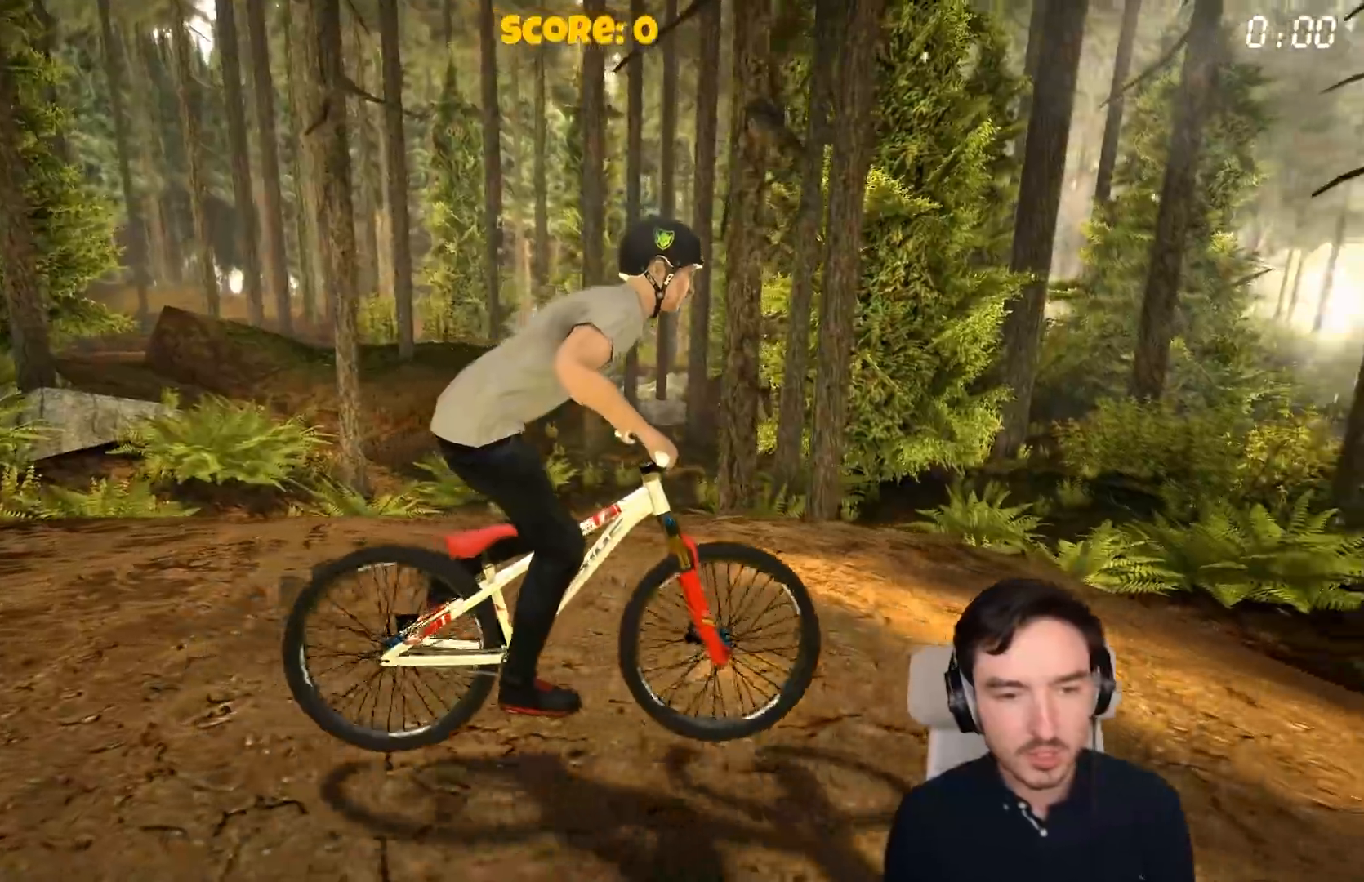
Gameplay with a controller (Xbox layout); each line is a JSON object with the inputs held at the frame after it. "events" lists button and stick changes between this image and that frame as [ms after this image, input, new state], when the widget could be followed in between. Not read: L3.
{"buttons": ["R2"], "left_stick": "center", "right_stick": "center", "events": [[100, "left_stick", "right"], [300, "left_stick", "center"]]}
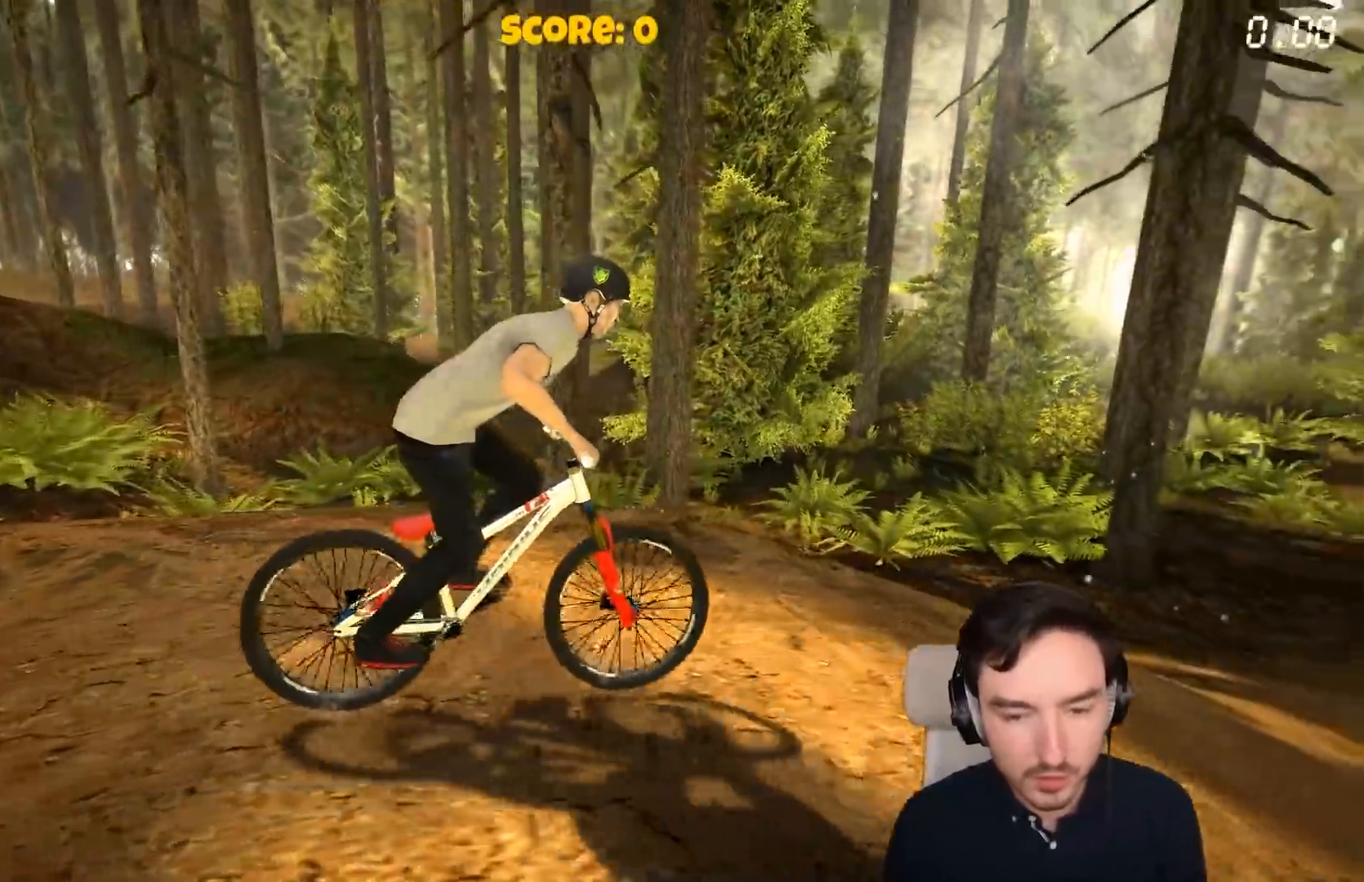
{"buttons": ["A"], "left_stick": "center", "right_stick": "center", "events": [[17, "left_stick", "right"], [400, "A", "down"], [400, "R2", "up"], [400, "left_stick", "center"]]}
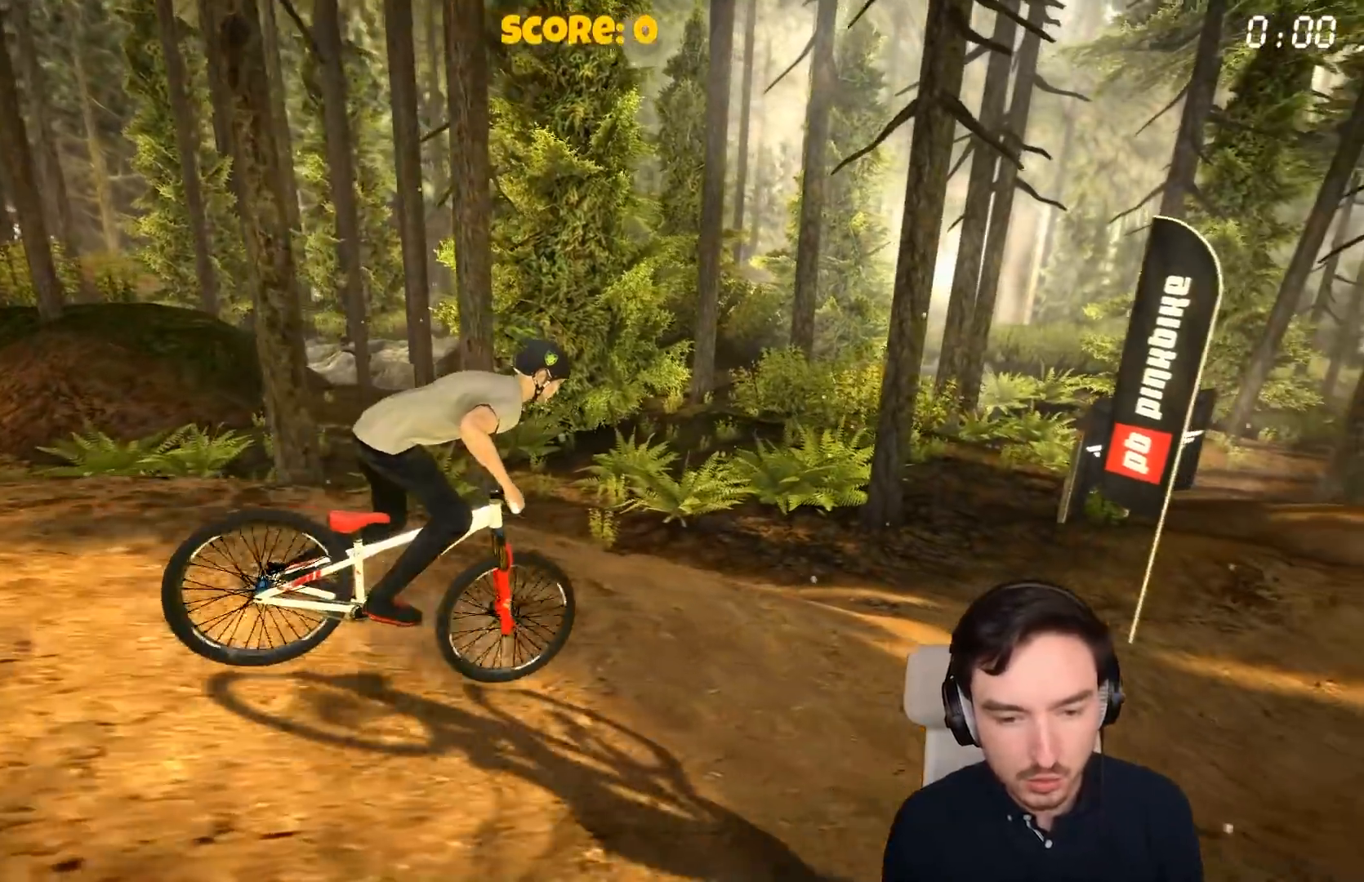
{"buttons": ["A"], "left_stick": "center", "right_stick": "center", "events": []}
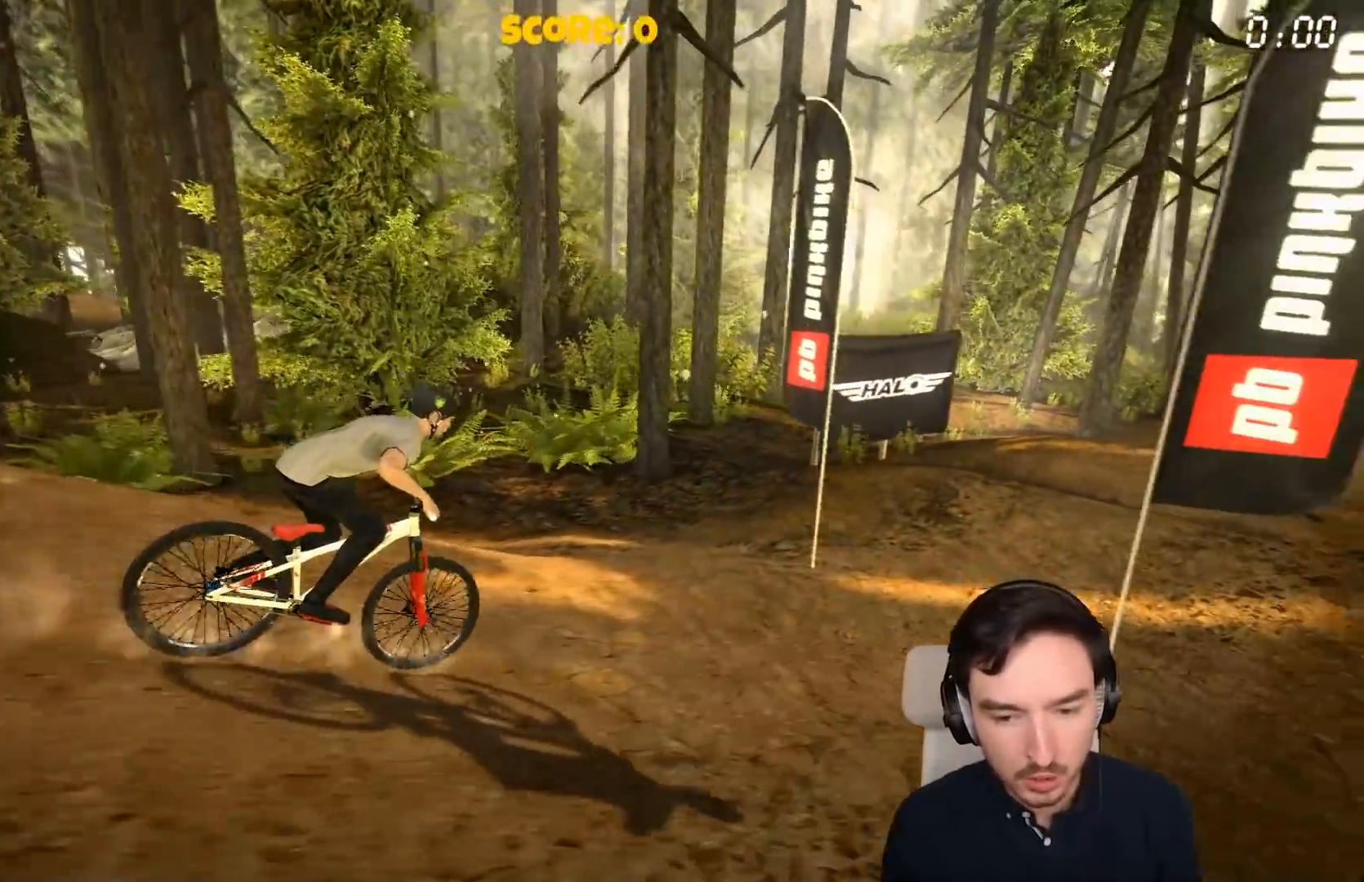
{"buttons": ["A"], "left_stick": "right", "right_stick": "center", "events": [[467, "left_stick", "right"]]}
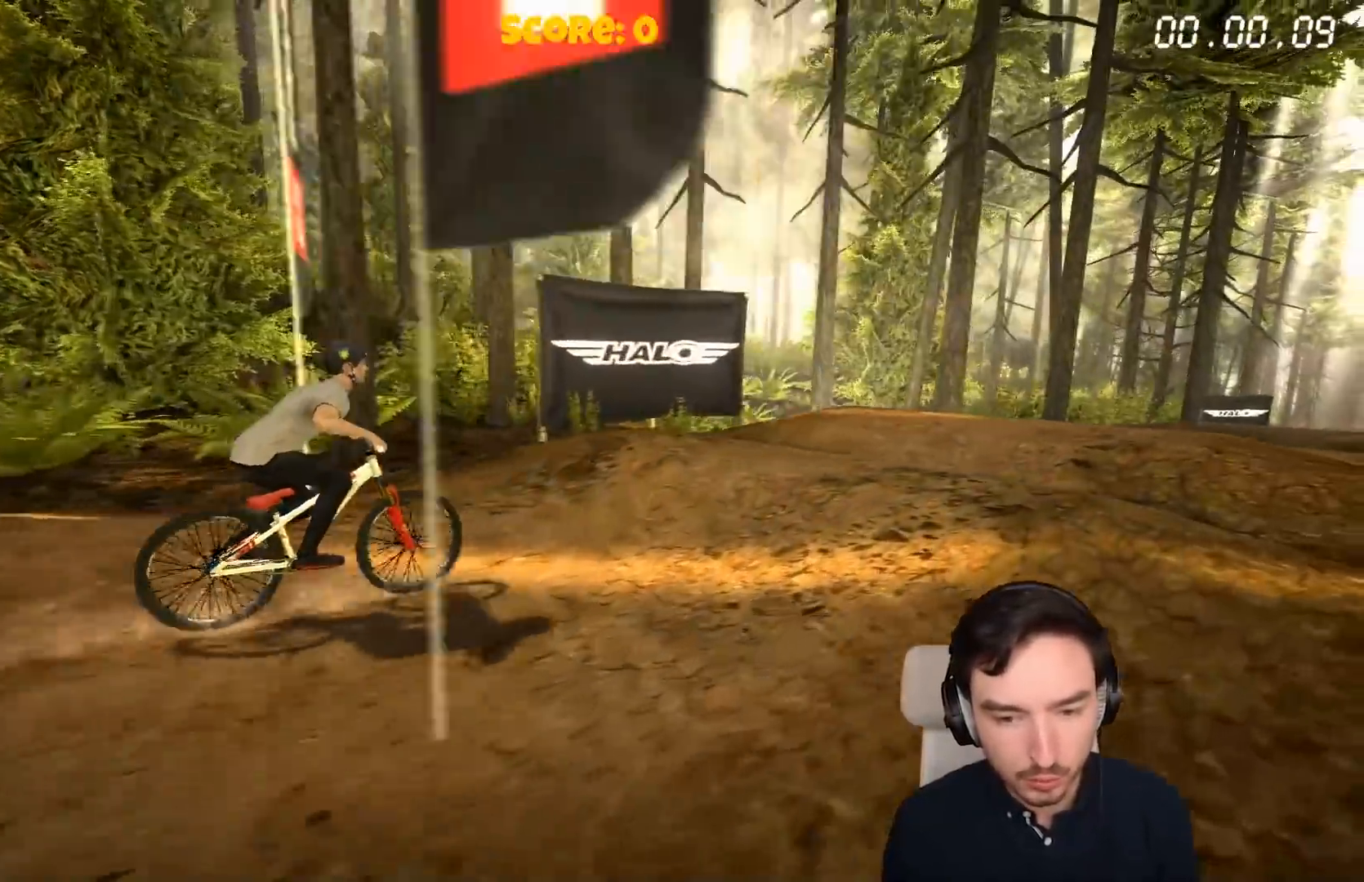
{"buttons": [], "left_stick": "center", "right_stick": "center", "events": [[217, "A", "up"], [267, "left_stick", "center"]]}
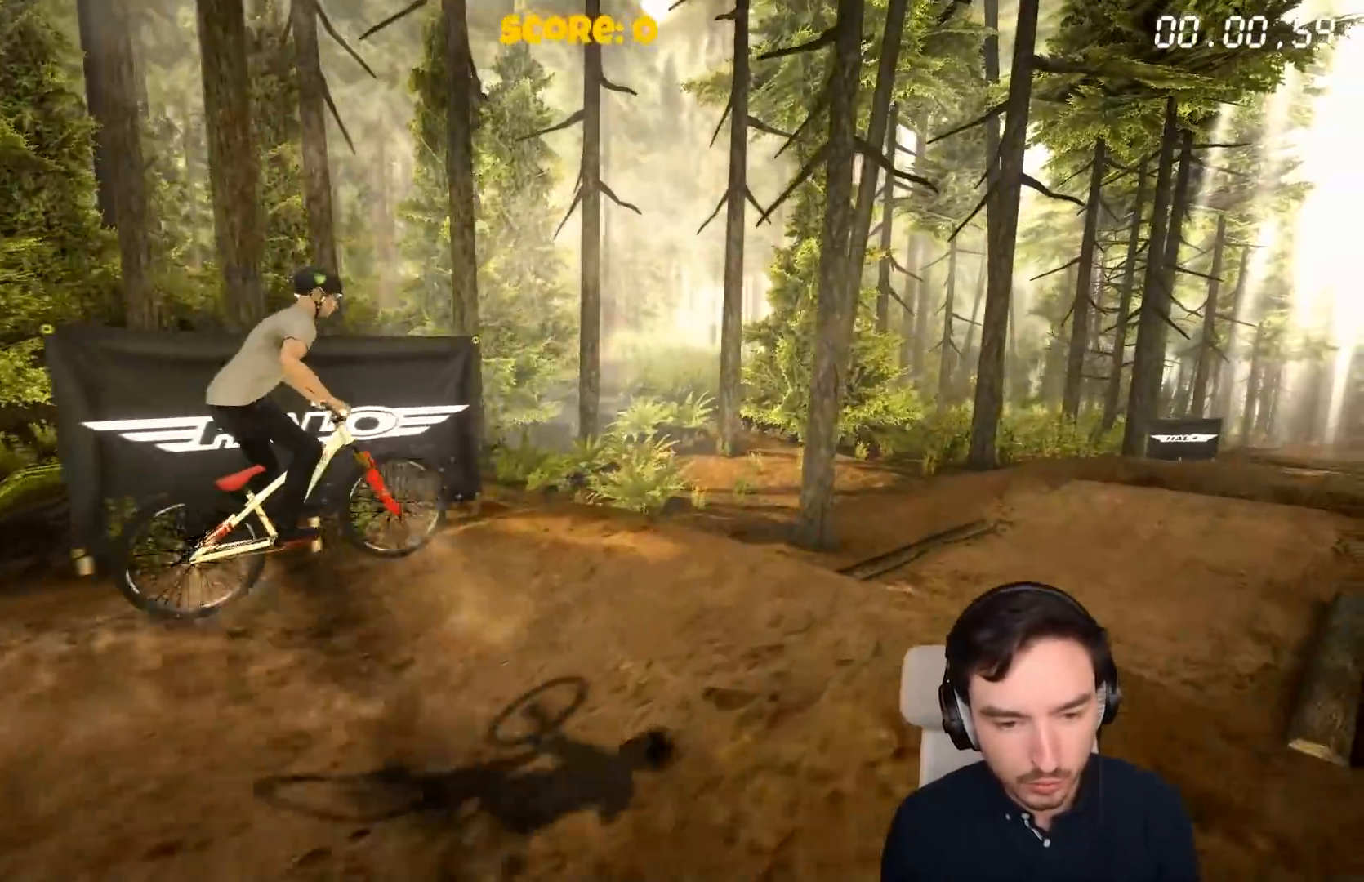
{"buttons": ["A"], "left_stick": "center", "right_stick": "center", "events": [[83, "A", "down"]]}
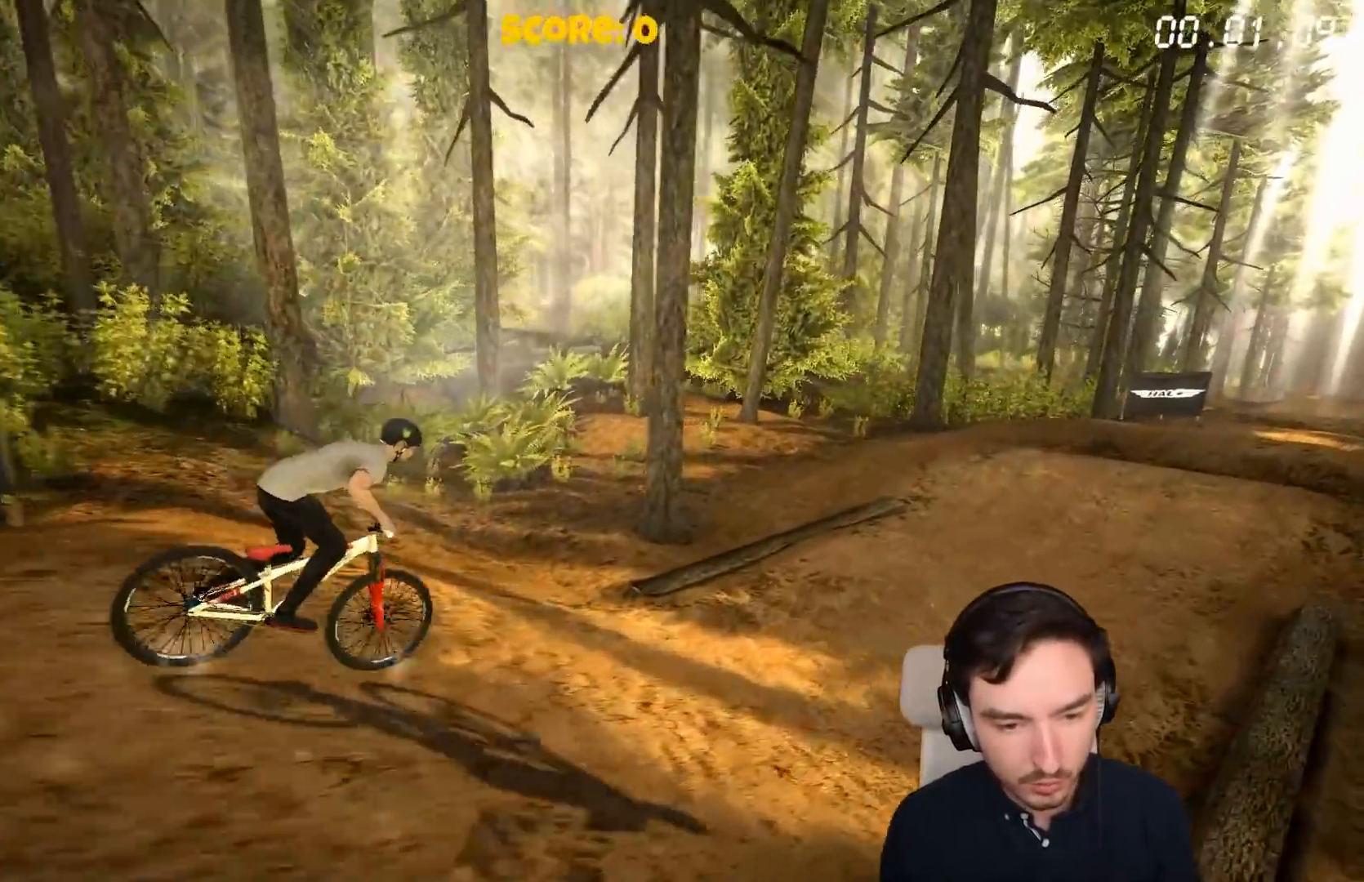
{"buttons": ["A"], "left_stick": "center", "right_stick": "center", "events": [[83, "left_stick", "right"], [167, "left_stick", "center"], [267, "left_stick", "left"], [467, "left_stick", "center"]]}
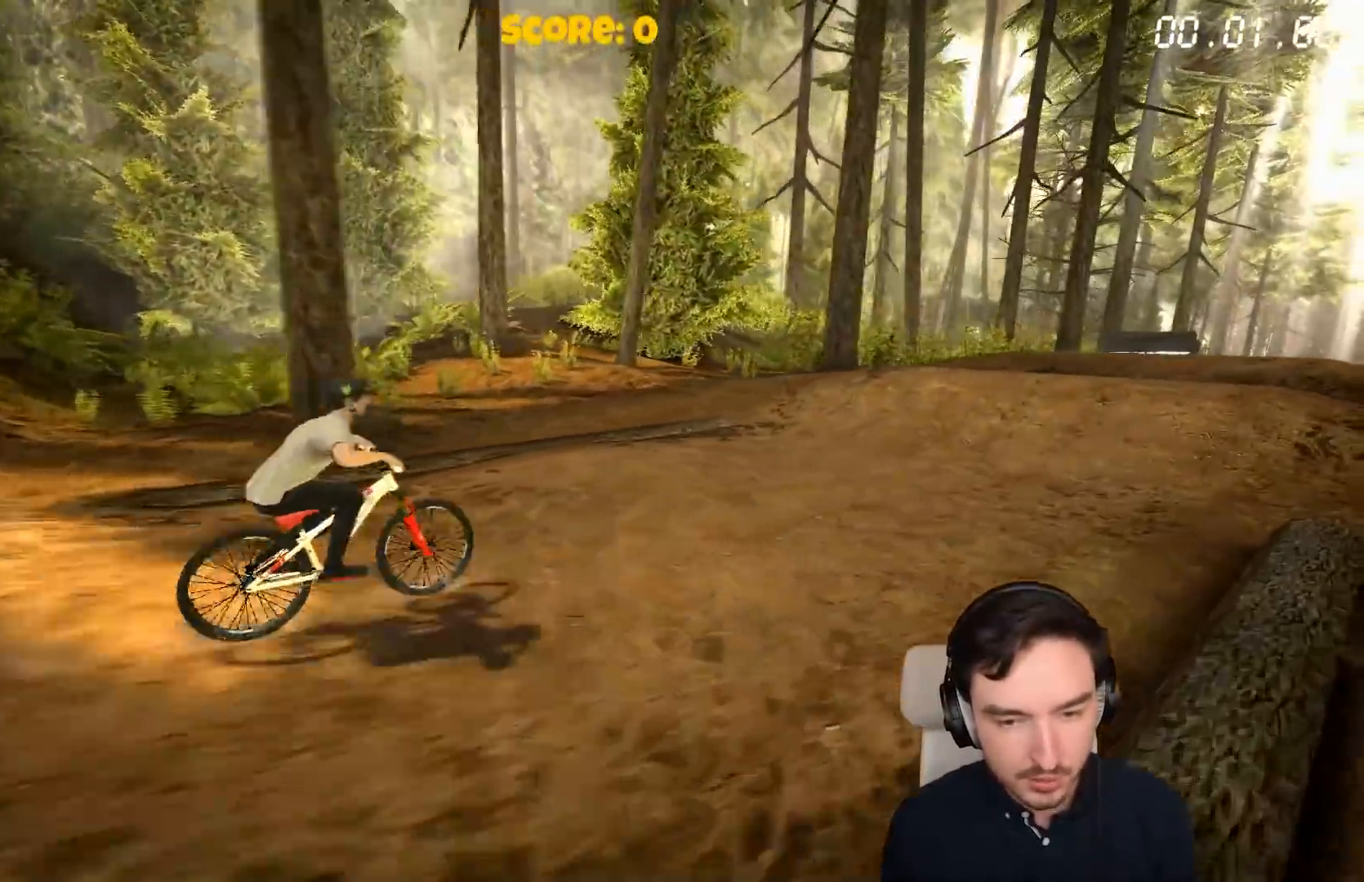
{"buttons": ["A"], "left_stick": "center", "right_stick": "center", "events": []}
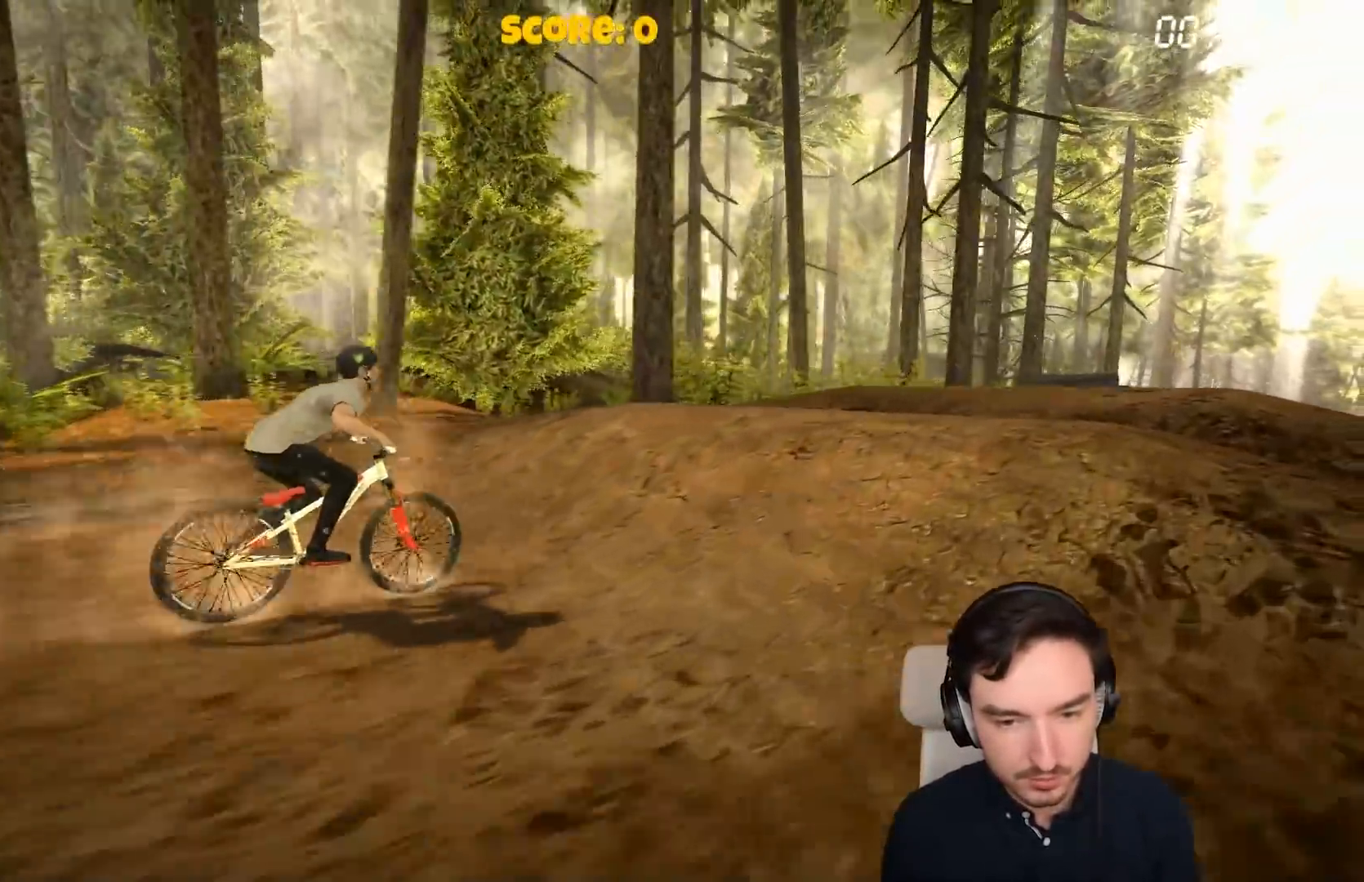
{"buttons": [], "left_stick": "center", "right_stick": "center", "events": [[233, "A", "up"], [233, "left_stick", "right"], [433, "left_stick", "center"]]}
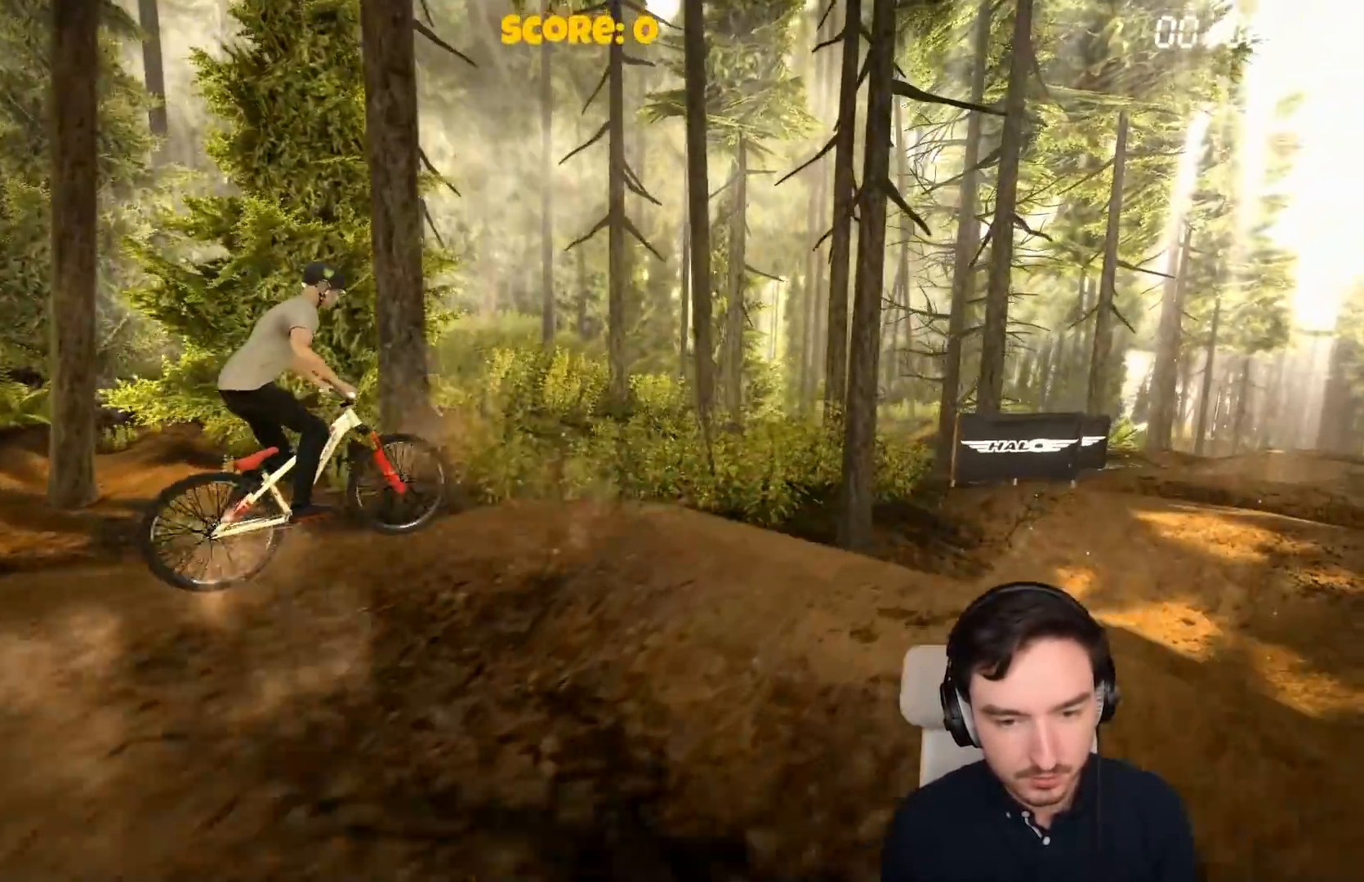
{"buttons": ["A"], "left_stick": "center", "right_stick": "center", "events": [[33, "A", "down"], [333, "left_stick", "left"], [500, "left_stick", "center"]]}
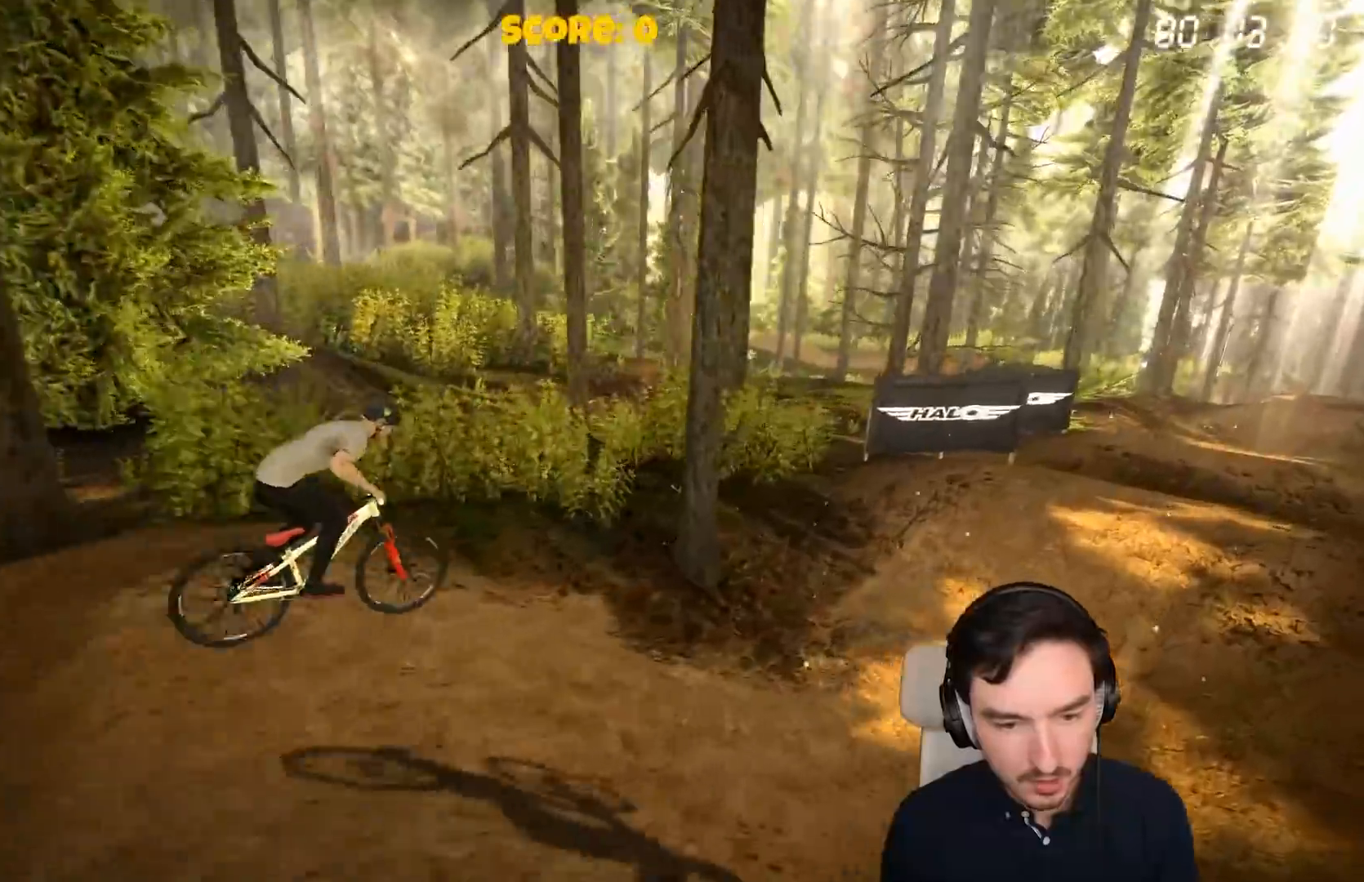
{"buttons": ["A"], "left_stick": "center", "right_stick": "center", "events": [[250, "left_stick", "right"], [400, "left_stick", "center"]]}
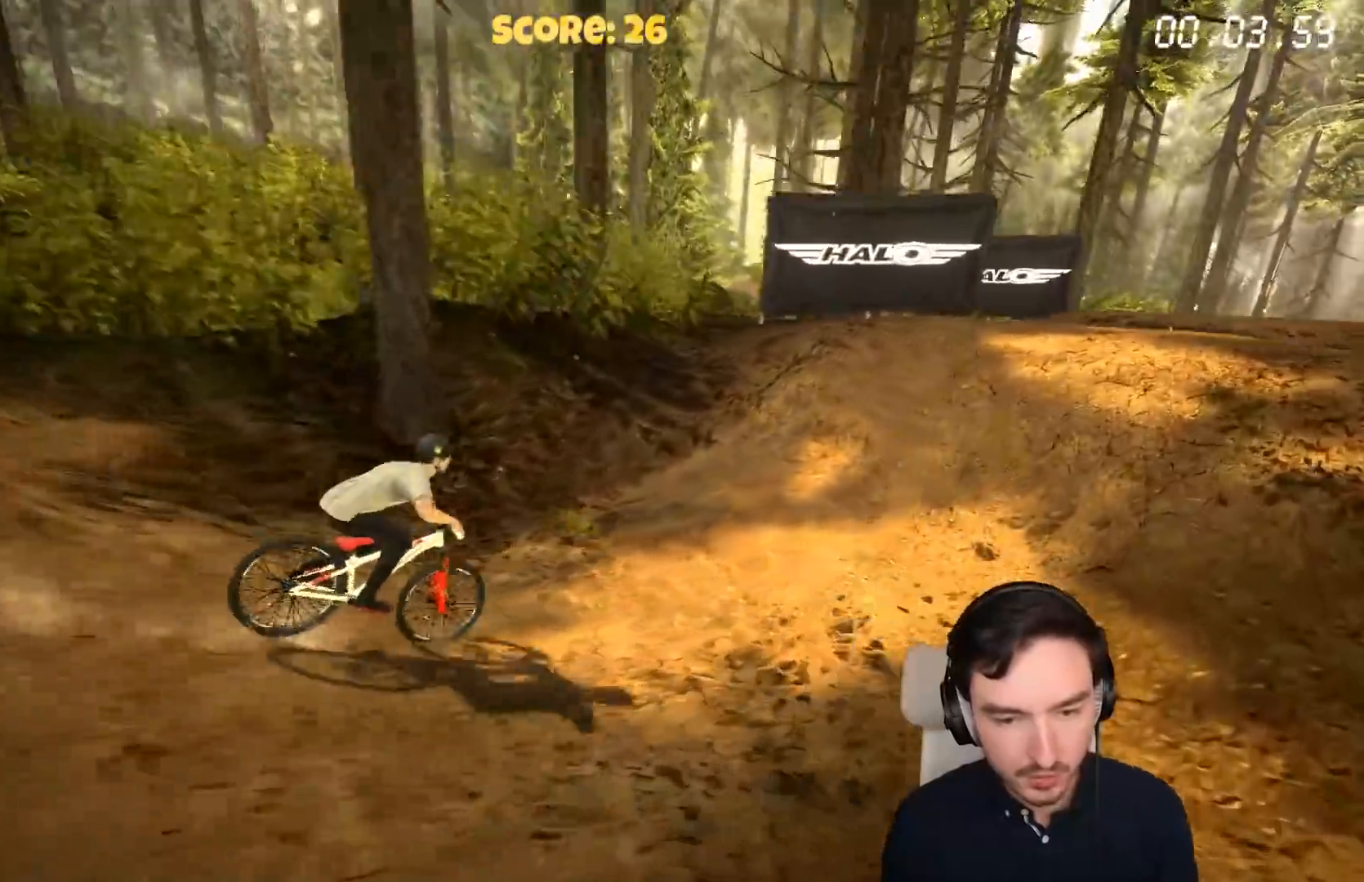
{"buttons": [], "left_stick": "right", "right_stick": "center", "events": [[33, "left_stick", "left"], [200, "left_stick", "center"], [250, "left_stick", "right"], [300, "A", "up"]]}
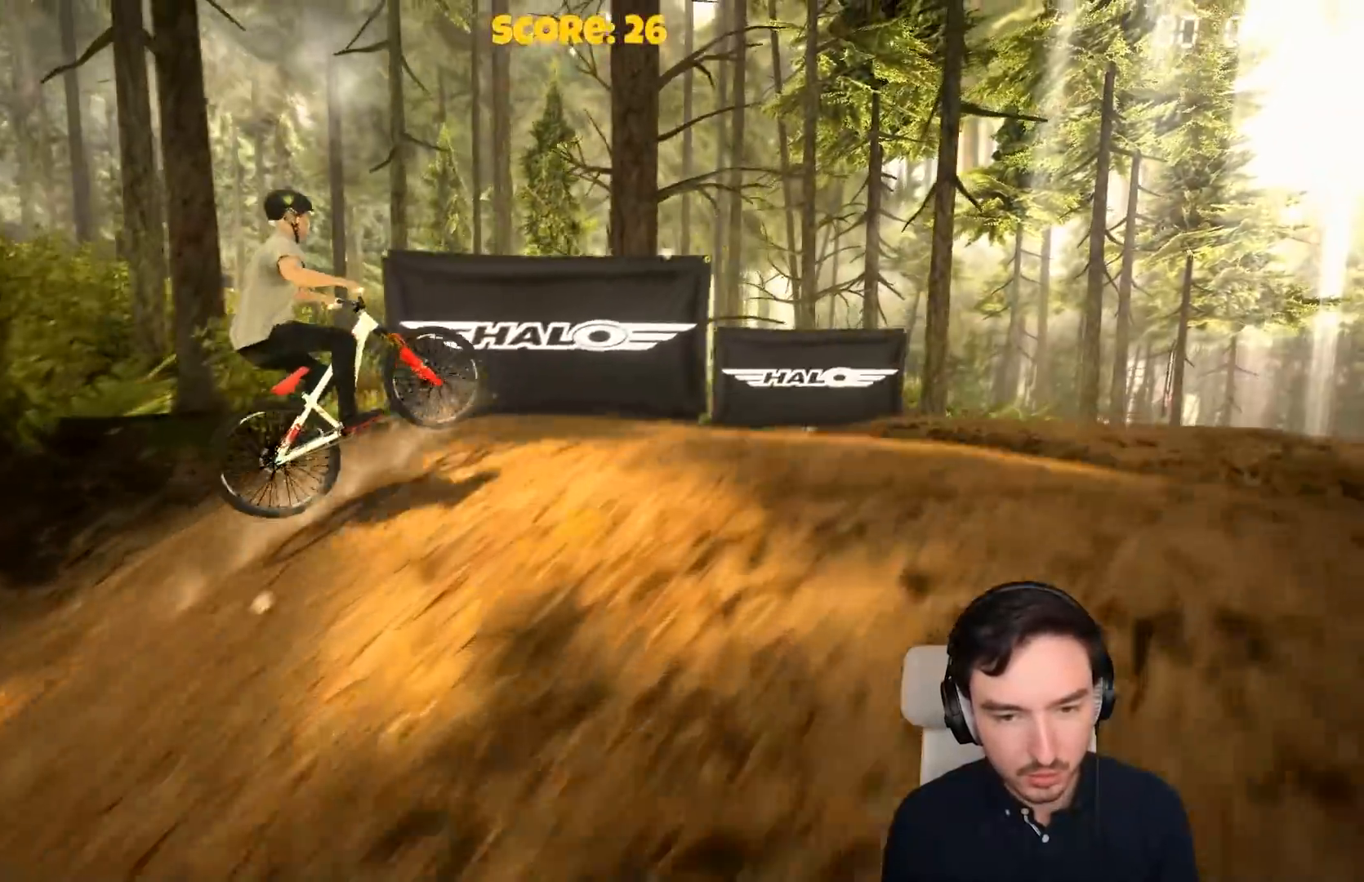
{"buttons": ["A"], "left_stick": "center", "right_stick": "center", "events": [[100, "A", "down"], [133, "left_stick", "center"]]}
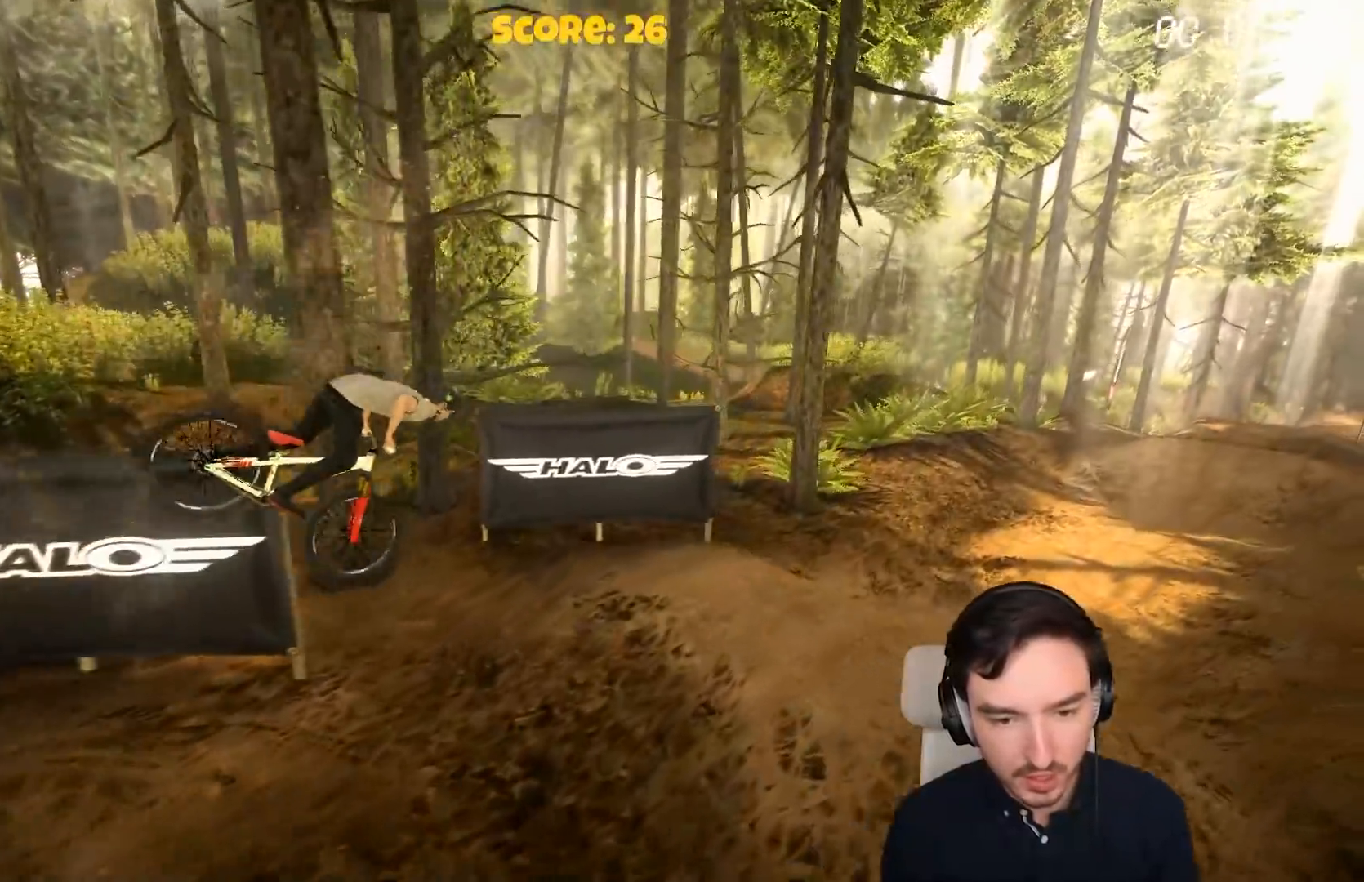
{"buttons": ["A"], "left_stick": "left", "right_stick": "center", "events": [[433, "left_stick", "left"]]}
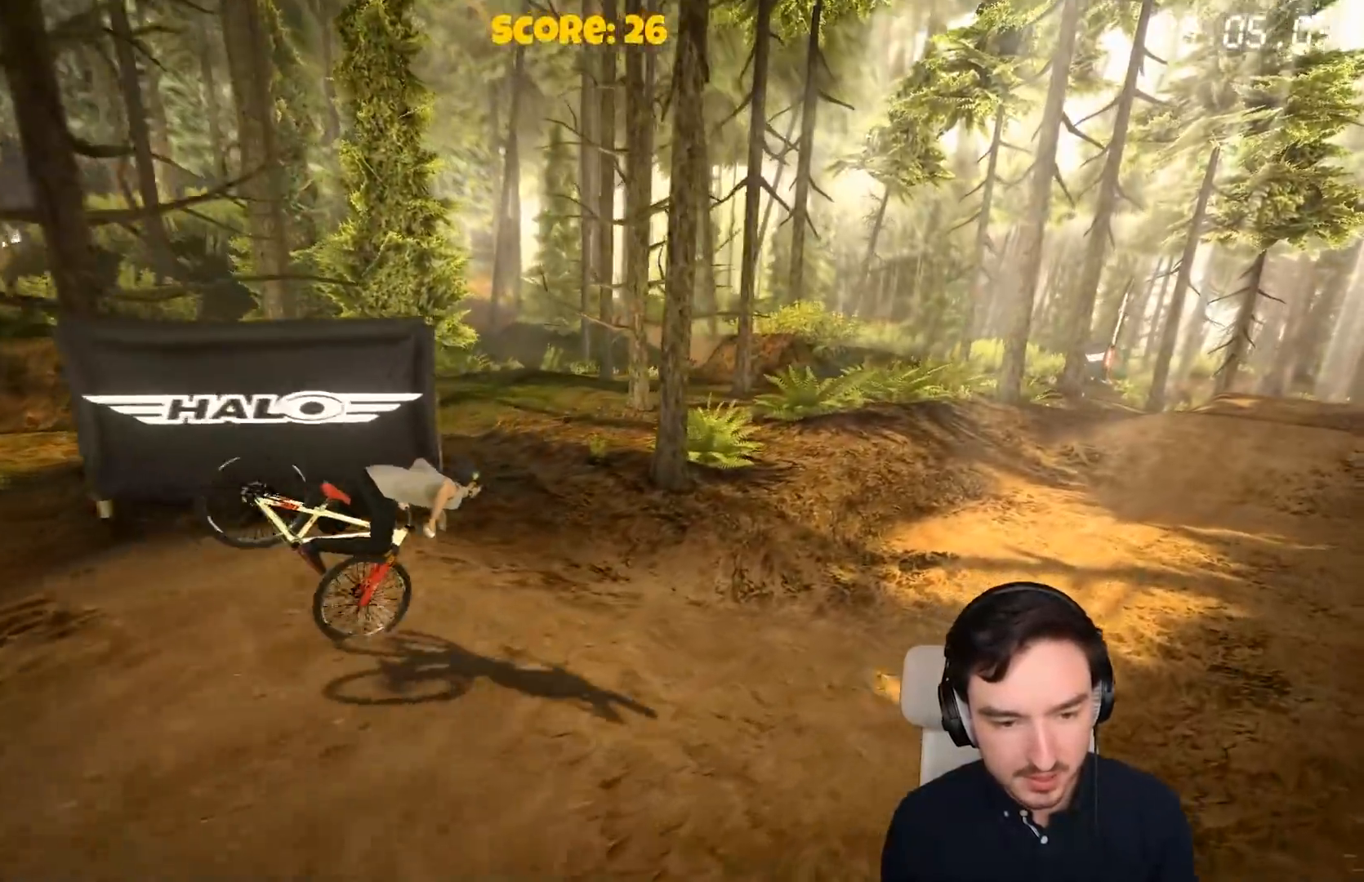
{"buttons": ["A"], "left_stick": "center", "right_stick": "center", "events": [[100, "left_stick", "center"]]}
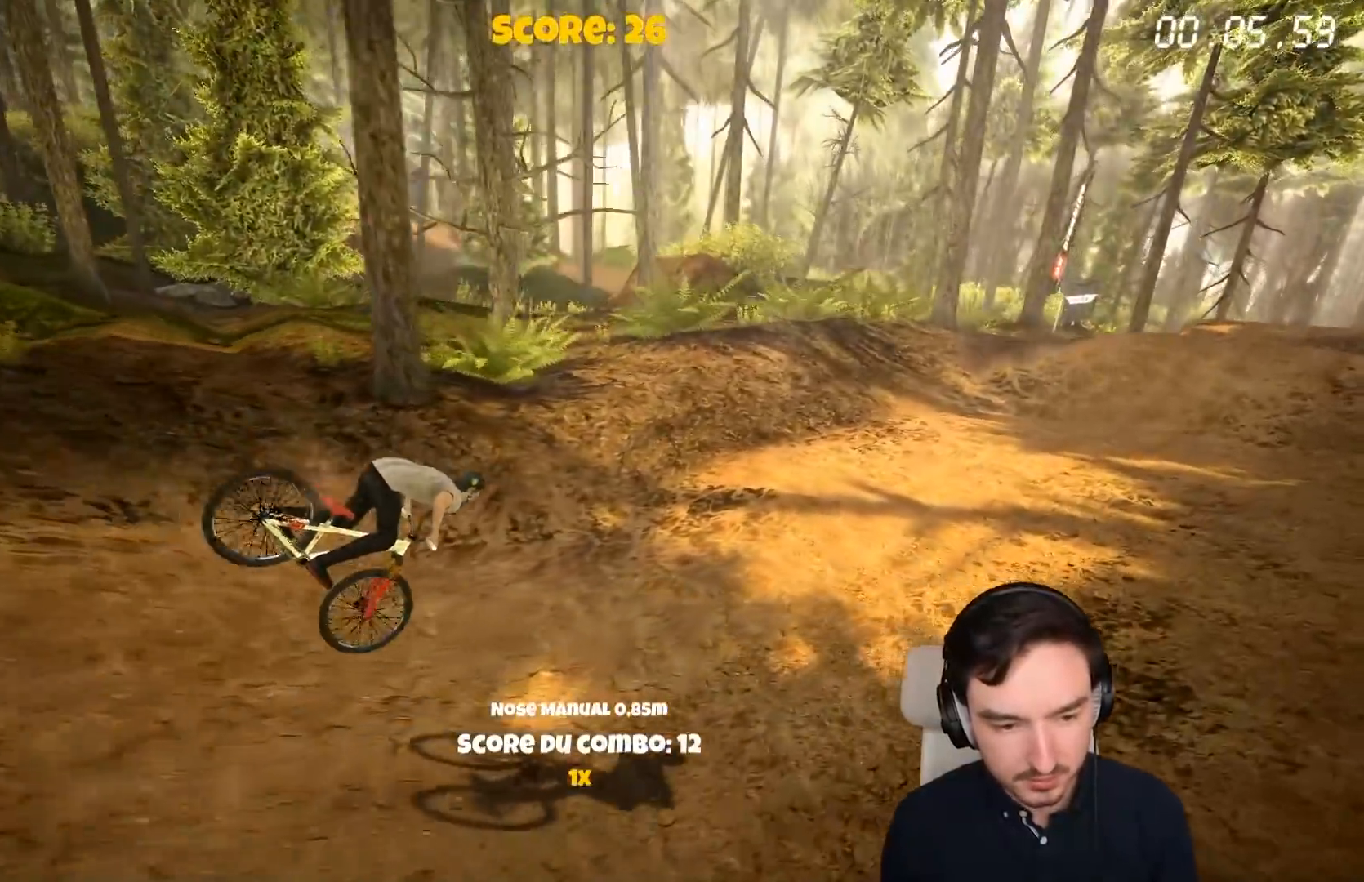
{"buttons": [], "left_stick": "center", "right_stick": "center", "events": [[50, "A", "up"], [150, "Y", "down"], [250, "Y", "up"]]}
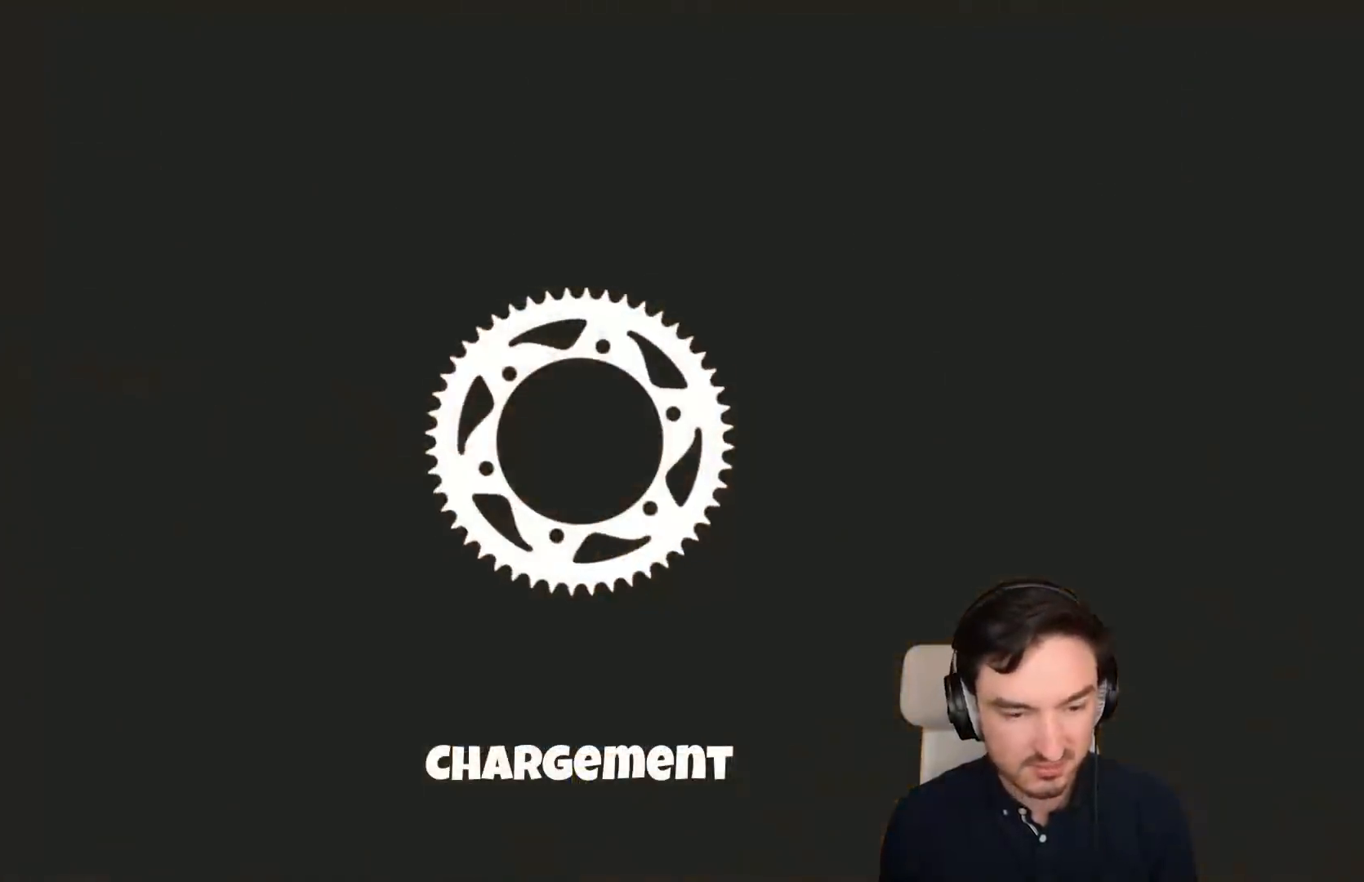
{"buttons": ["R2"], "left_stick": "center", "right_stick": "center", "events": [[317, "R2", "down"]]}
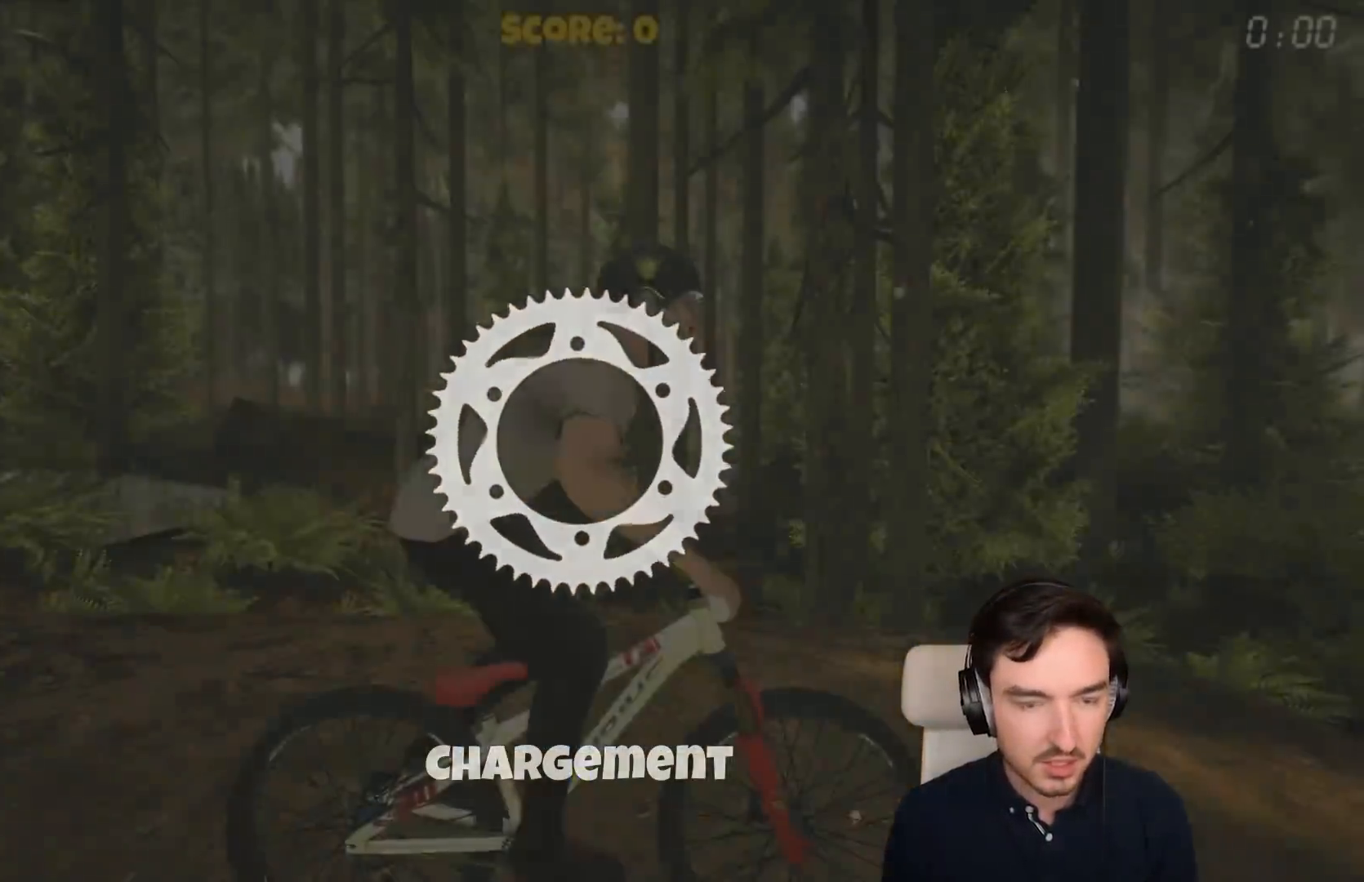
{"buttons": ["R2"], "left_stick": "center", "right_stick": "center", "events": []}
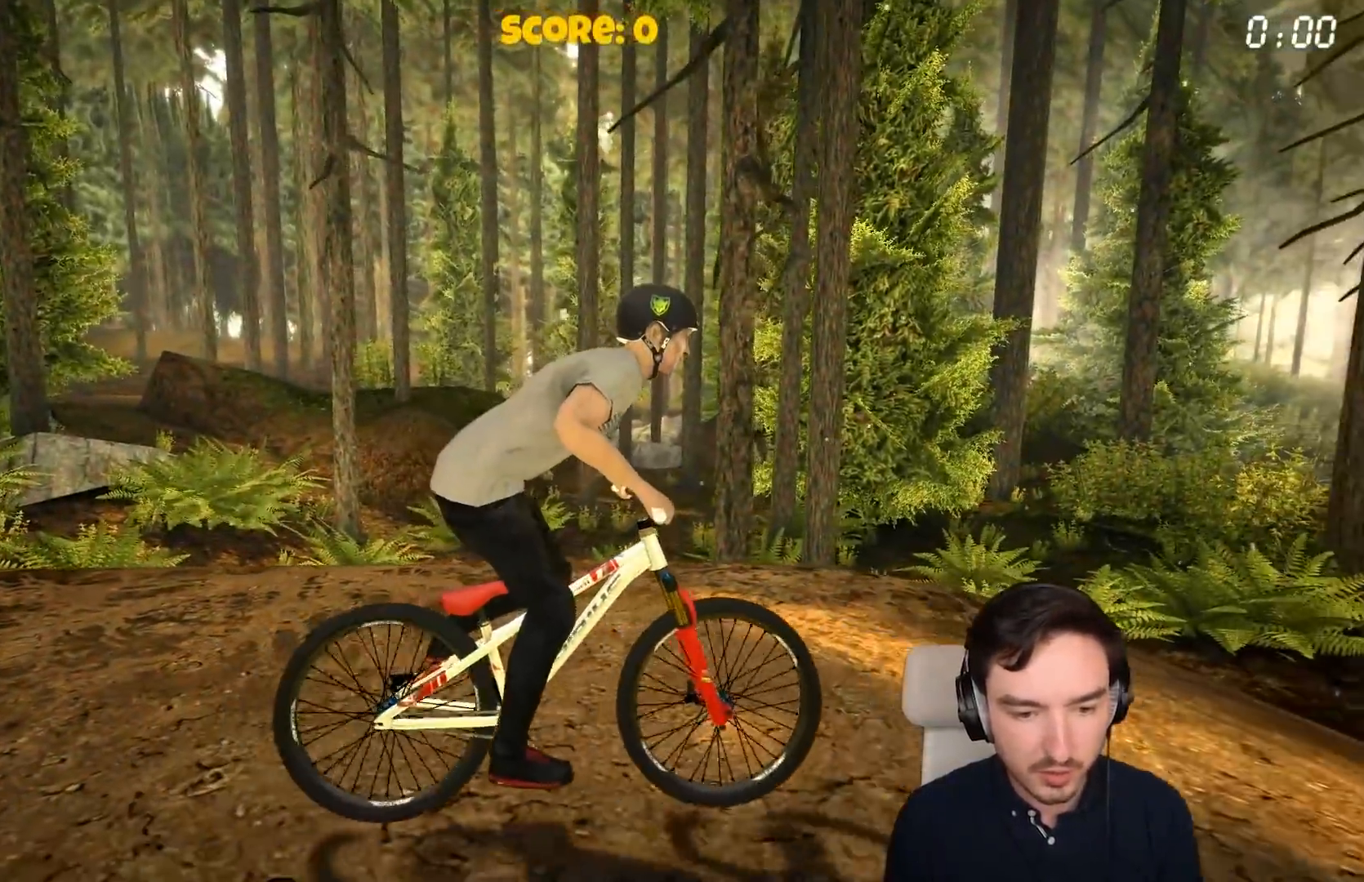
{"buttons": ["R2"], "left_stick": "center", "right_stick": "center", "events": []}
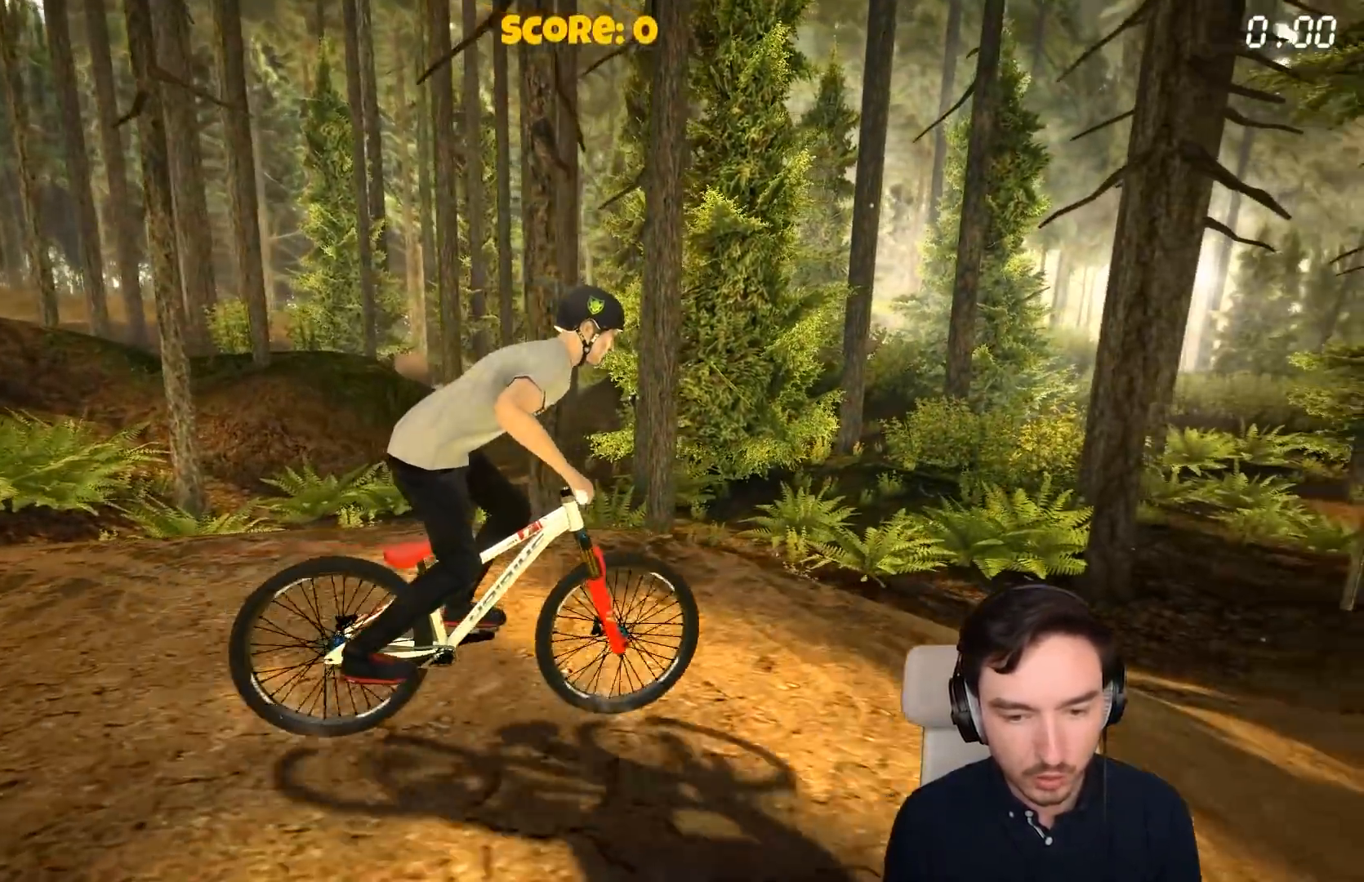
{"buttons": ["A"], "left_stick": "center", "right_stick": "center", "events": [[300, "A", "down"], [300, "R2", "up"]]}
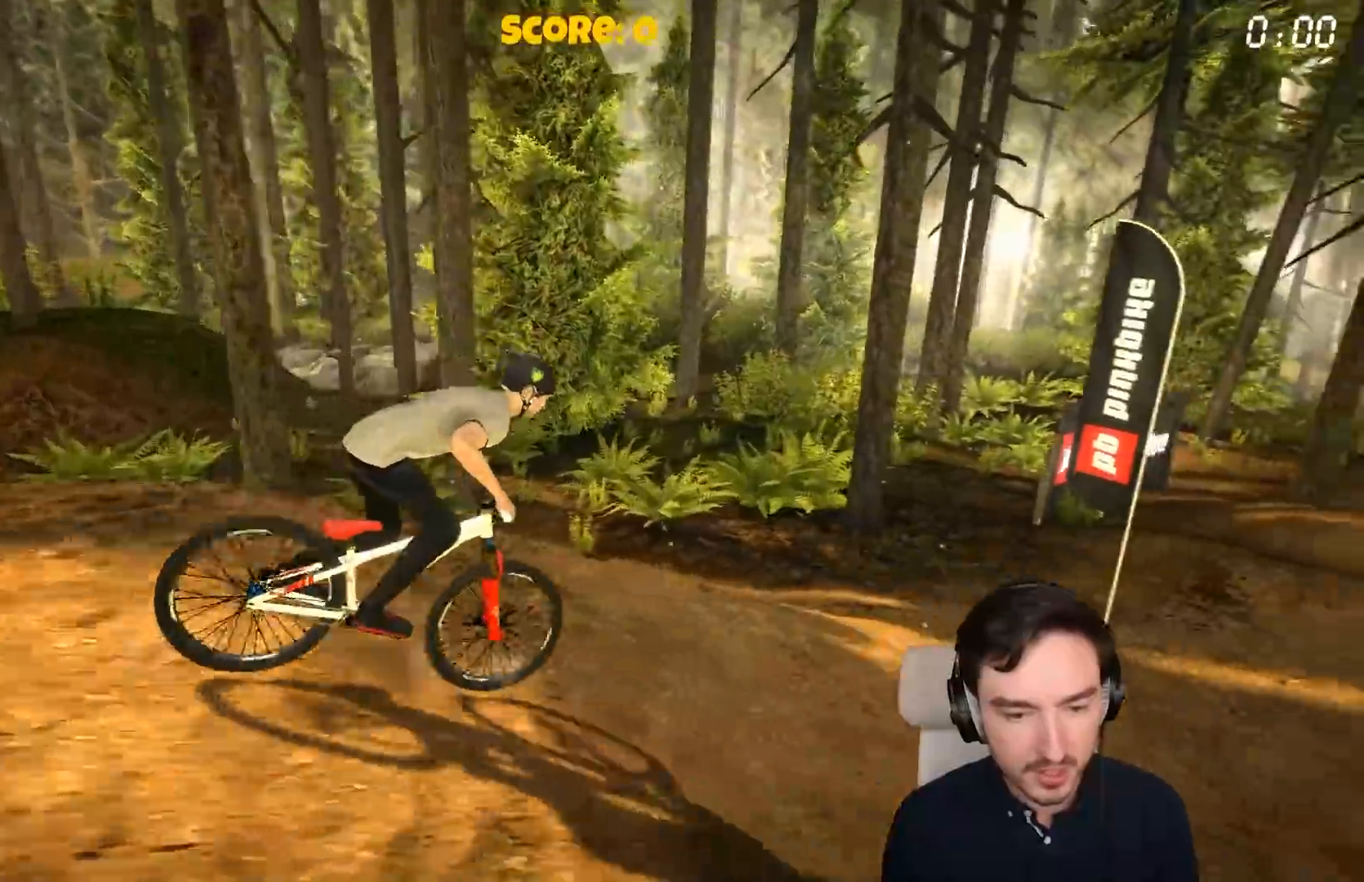
{"buttons": ["A"], "left_stick": "center", "right_stick": "center", "events": []}
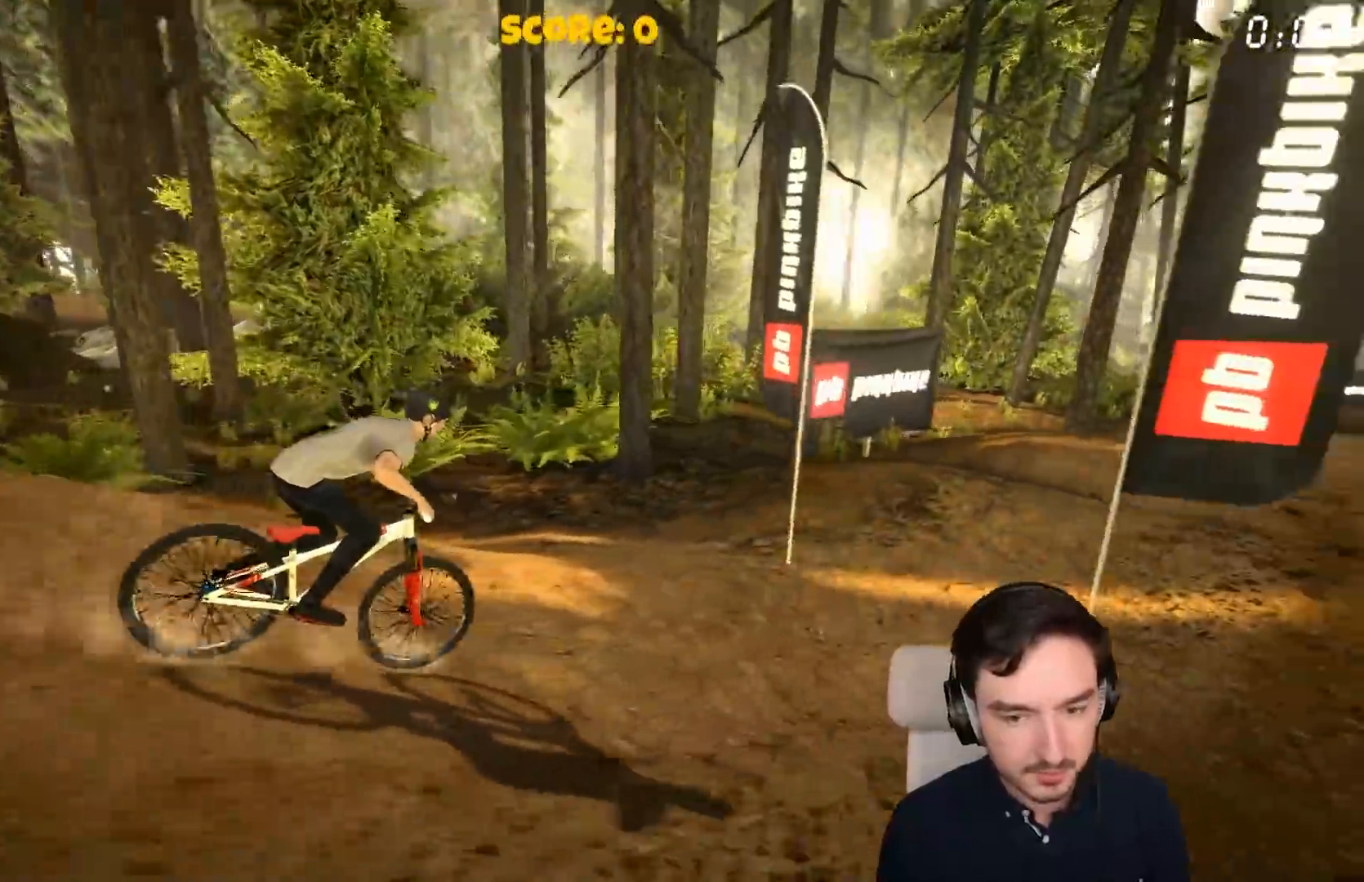
{"buttons": ["A"], "left_stick": "right", "right_stick": "center", "events": [[417, "left_stick", "right"]]}
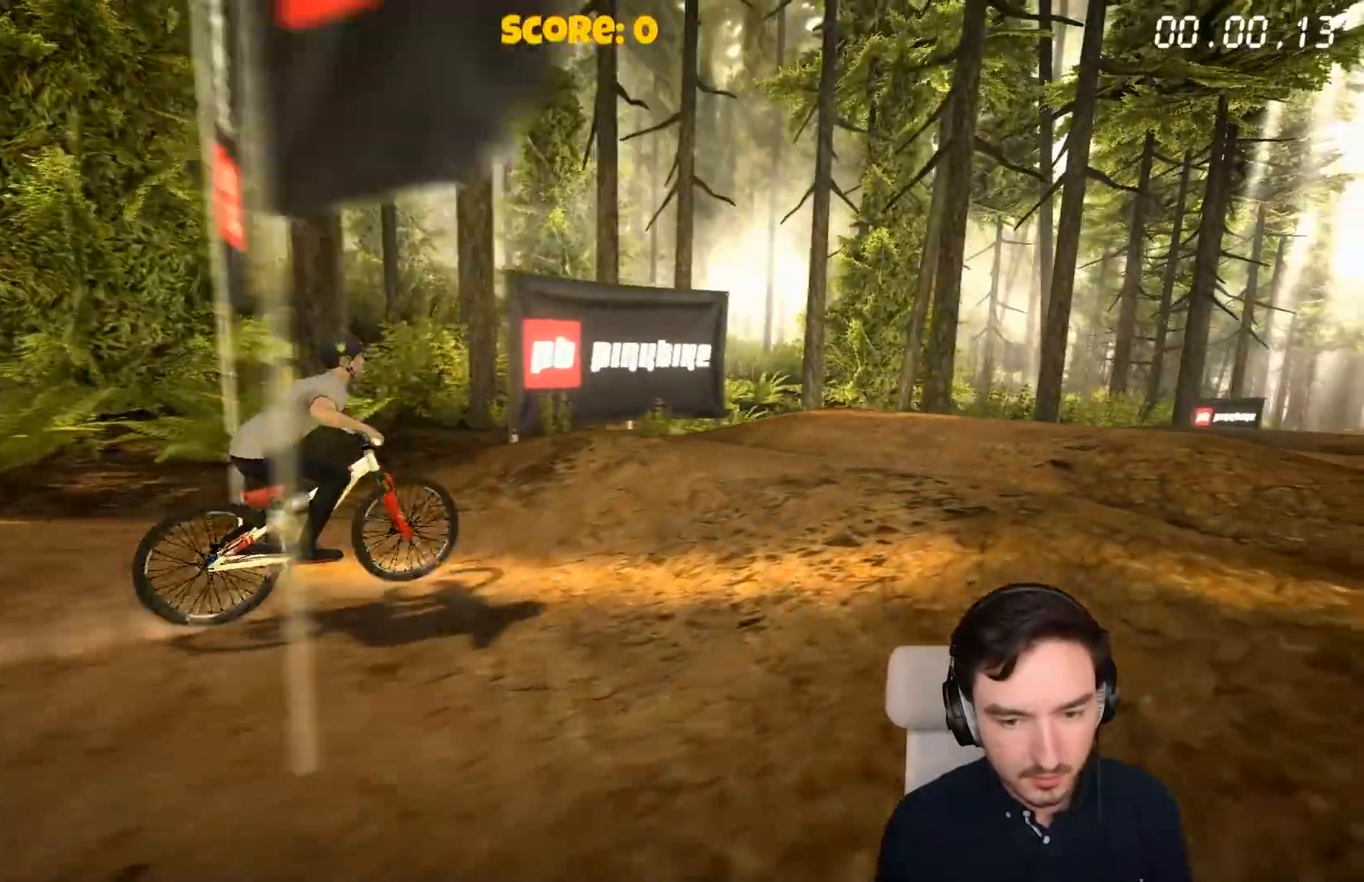
{"buttons": [], "left_stick": "center", "right_stick": "center", "events": [[267, "A", "up"], [267, "left_stick", "center"]]}
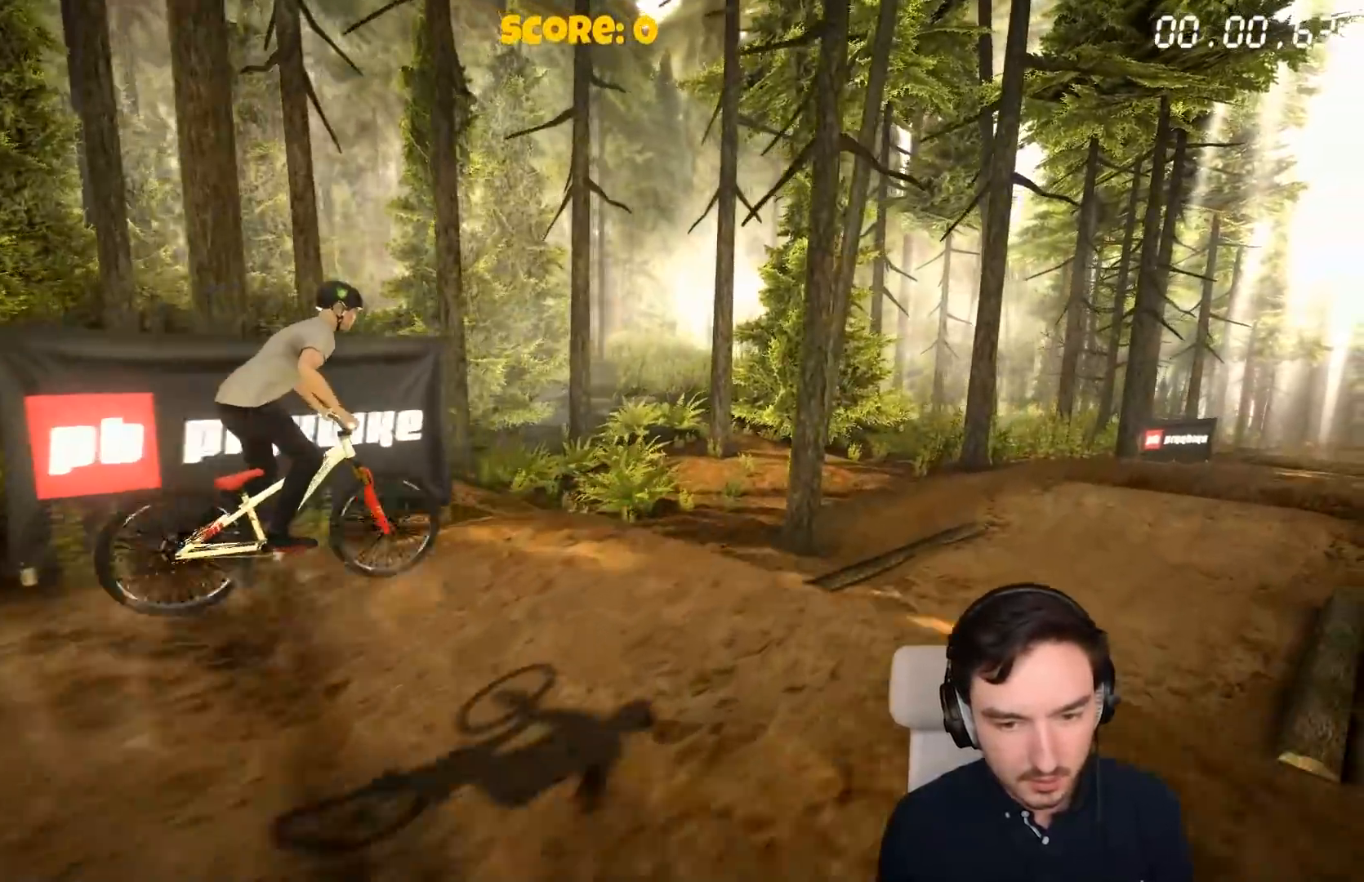
{"buttons": ["A"], "left_stick": "center", "right_stick": "center", "events": [[83, "A", "down"]]}
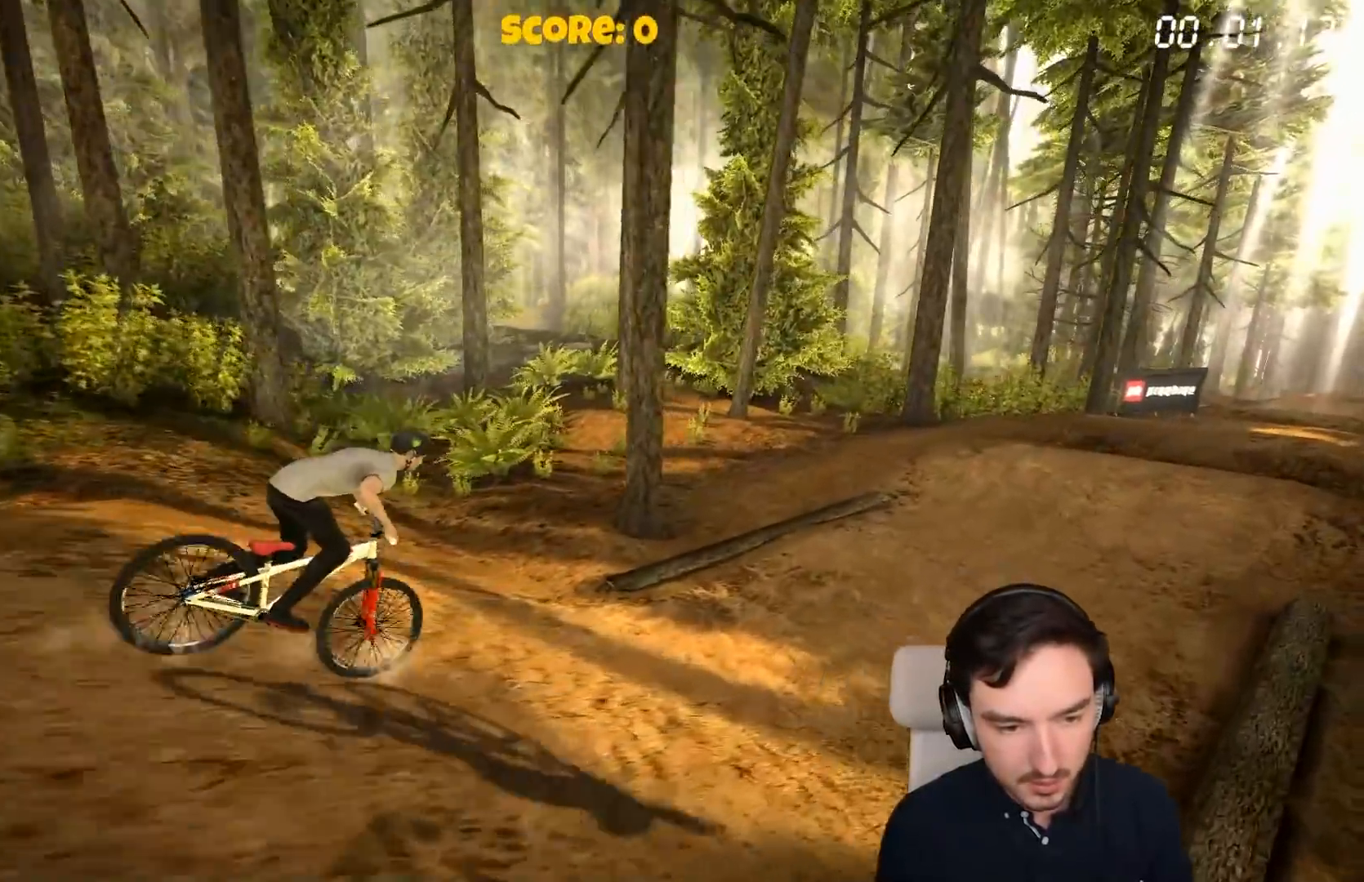
{"buttons": ["A"], "left_stick": "center", "right_stick": "center", "events": [[133, "left_stick", "left"], [267, "left_stick", "center"]]}
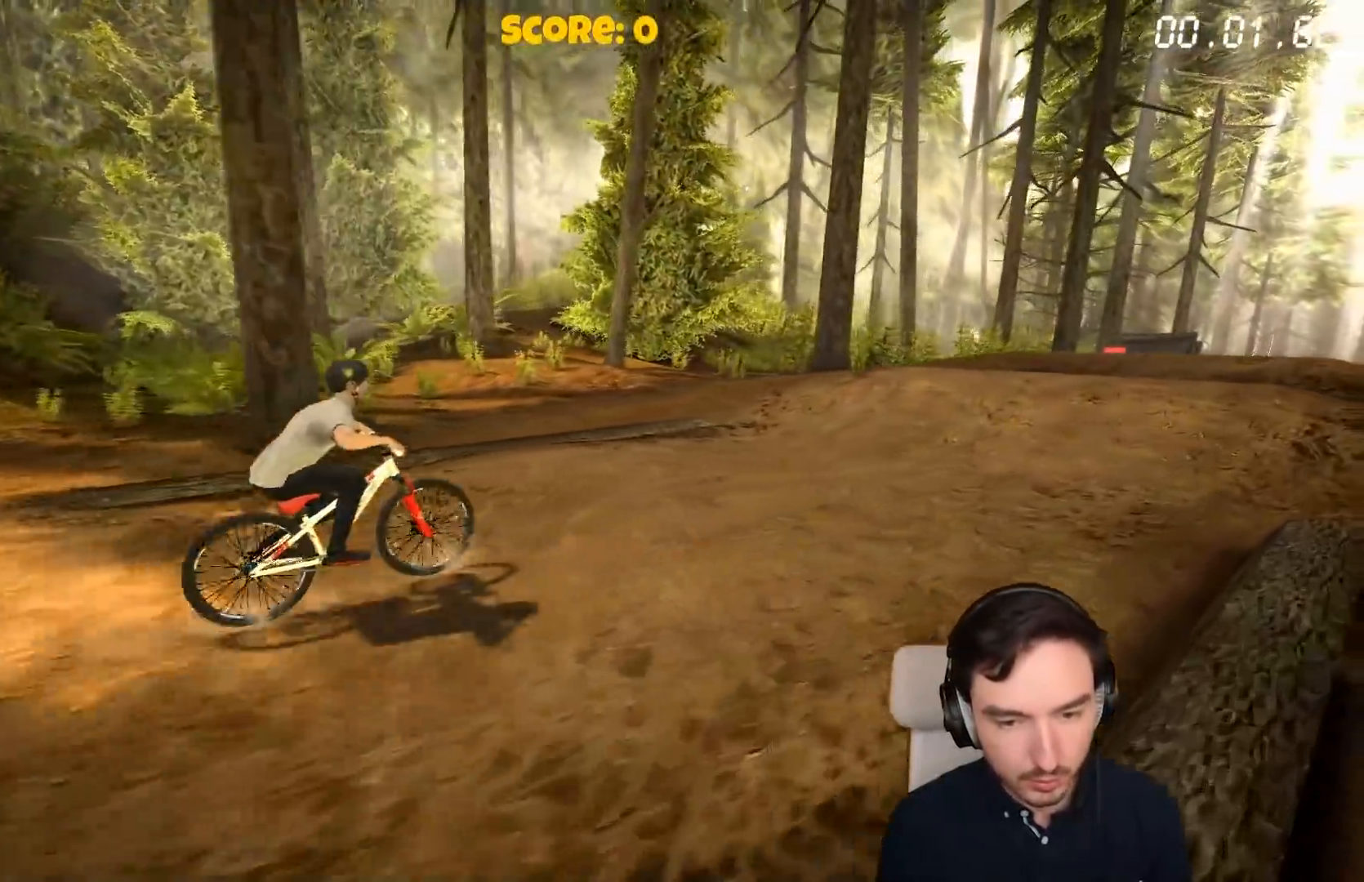
{"buttons": ["A"], "left_stick": "center", "right_stick": "center", "events": []}
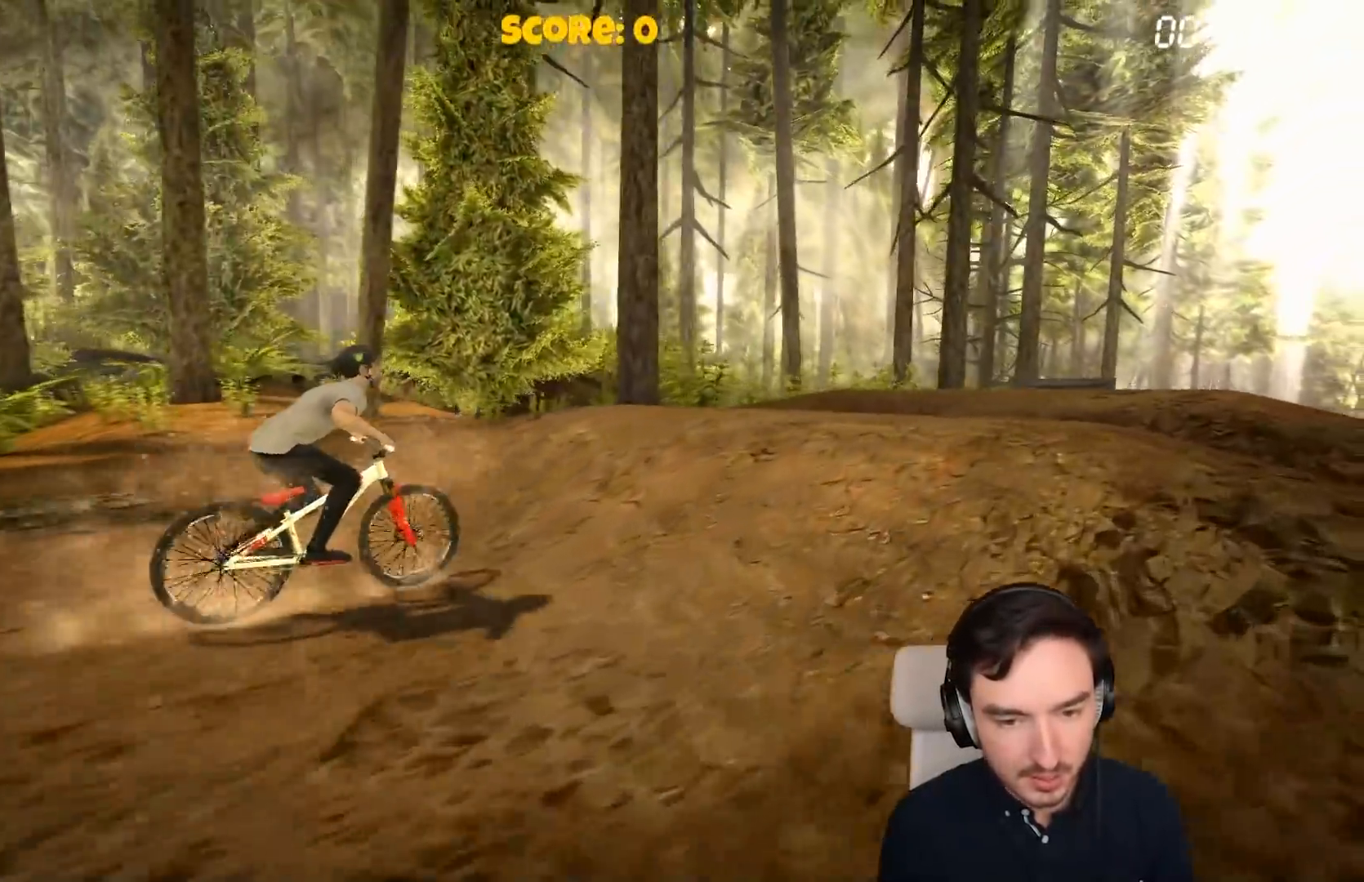
{"buttons": [], "left_stick": "center", "right_stick": "center", "events": [[133, "left_stick", "right"], [183, "A", "up"], [283, "left_stick", "center"]]}
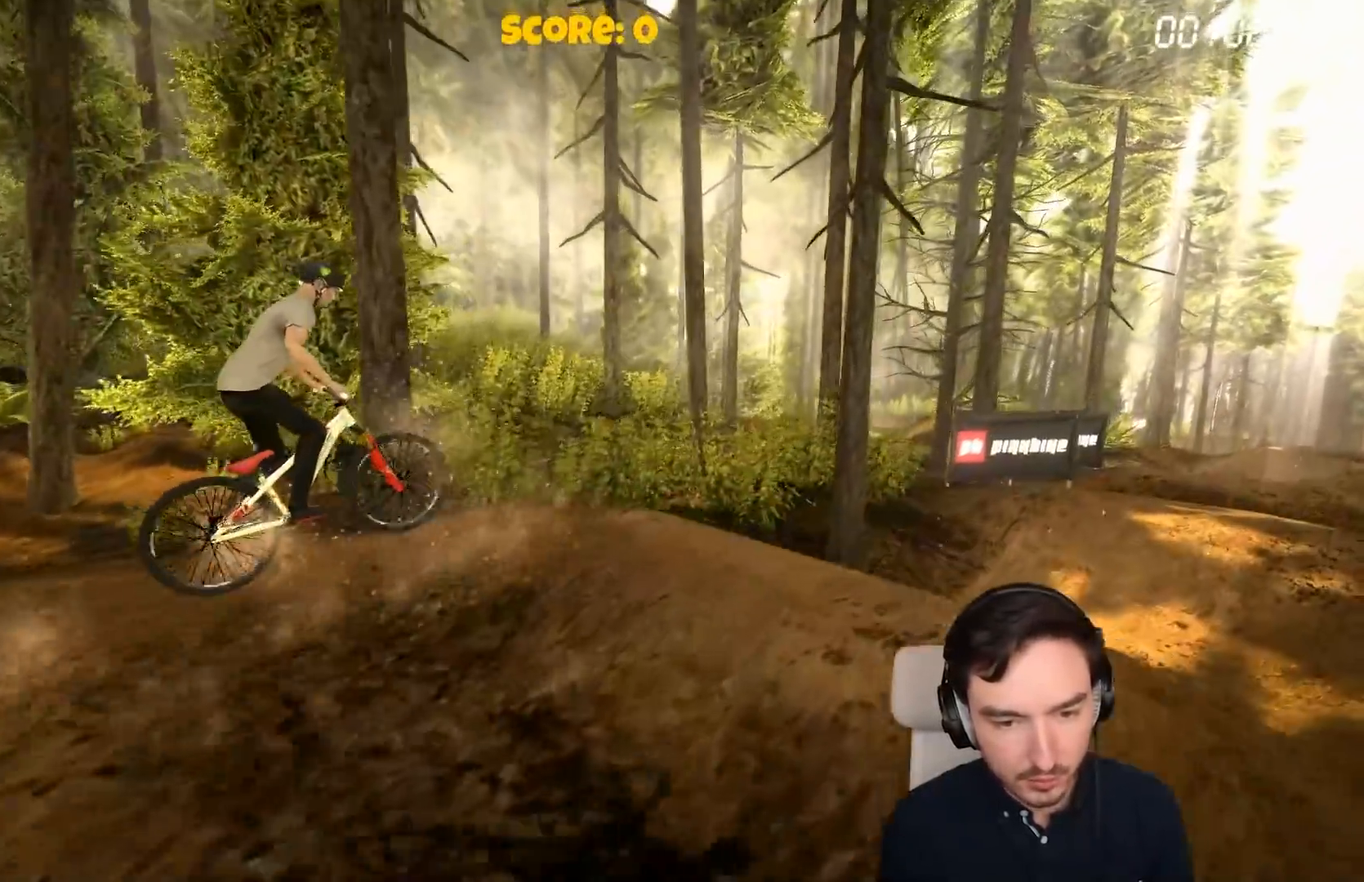
{"buttons": ["A"], "left_stick": "center", "right_stick": "center", "events": [[33, "A", "down"]]}